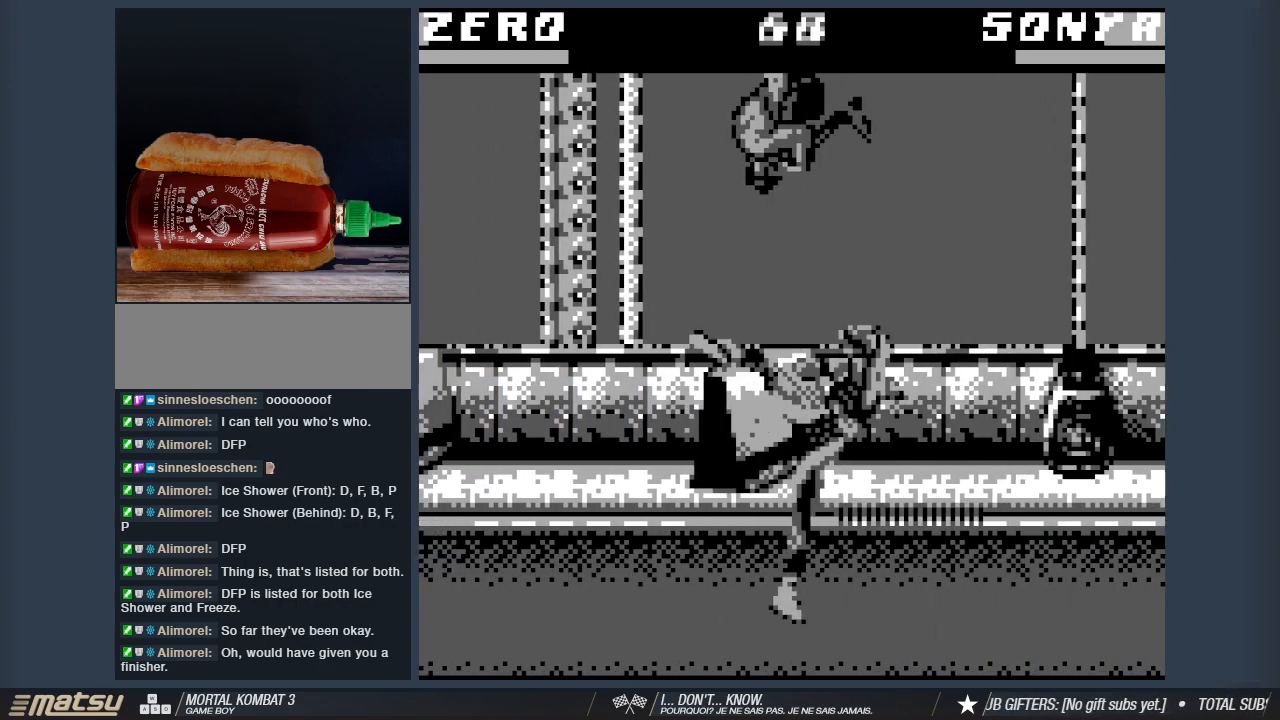
Gameplay with keyboard; each line is a JSON object with the keys held at the frame after it. "events" lists presses ("down") and releases ("up") of "1", "2", "3", "4", "5", "6", "a", "d", "s" and "w" between this image and that frame as [ms after this image, input, new state], when the widget could be followed in between. No other keys are recorded. Mouse input is not recorded.
{"keys": ["2"], "events": [[133, "2", "up"], [183, "w", "up"], [233, "a", "up"], [283, "2", "down"], [367, "2", "up"], [367, "a", "down"], [467, "2", "down"], [467, "a", "up"]]}
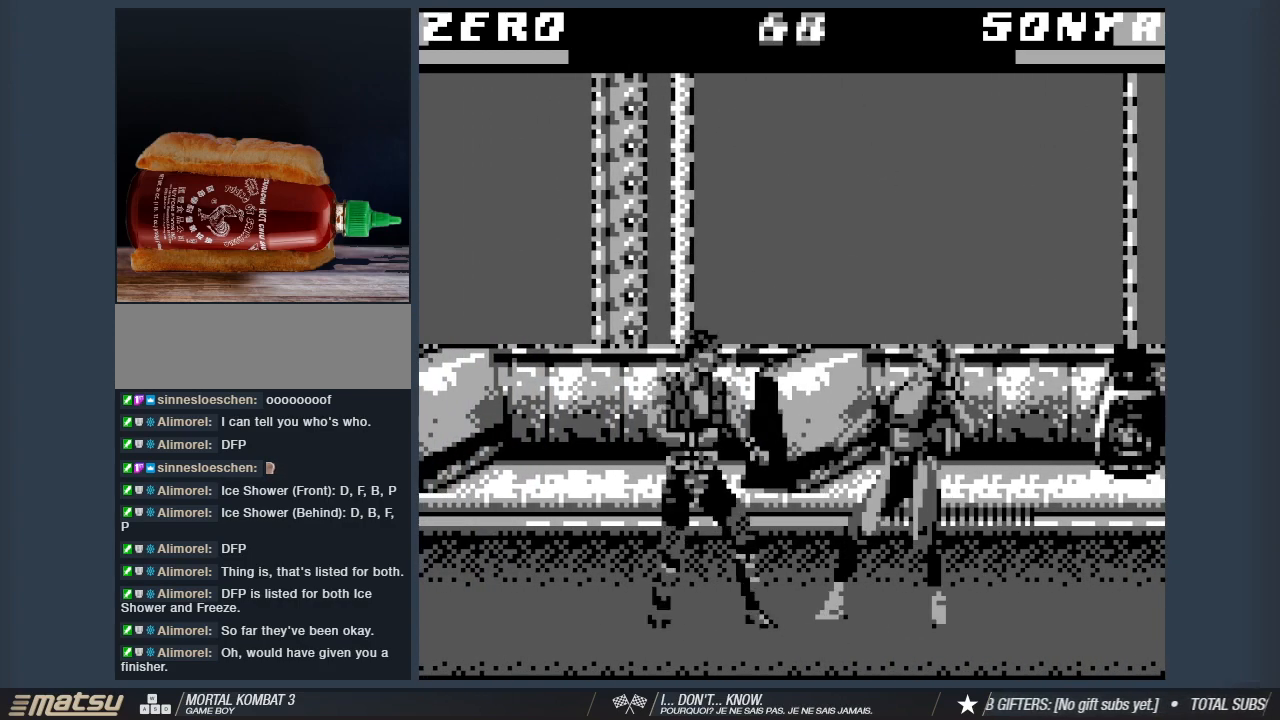
{"keys": ["2"], "events": [[17, "a", "down"], [117, "2", "up"], [117, "a", "up"], [150, "2", "down"], [150, "a", "down"], [250, "a", "up"], [300, "2", "up"], [350, "a", "down"], [383, "2", "down"], [433, "a", "up"]]}
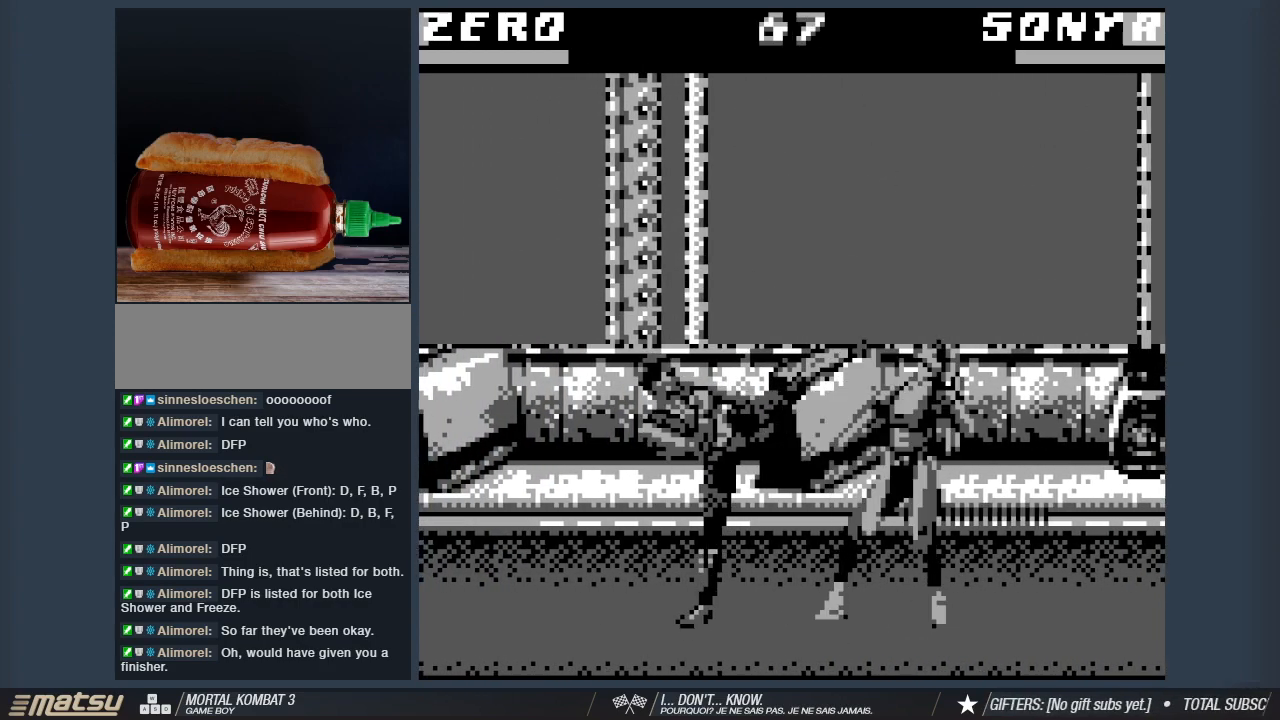
{"keys": ["2", "a"], "events": [[33, "2", "up"], [33, "a", "down"], [83, "2", "down"], [117, "a", "up"], [167, "a", "down"], [217, "2", "up"], [267, "a", "up"], [317, "2", "down"], [317, "a", "down"], [400, "2", "up"], [400, "a", "up"], [500, "2", "down"], [500, "a", "down"]]}
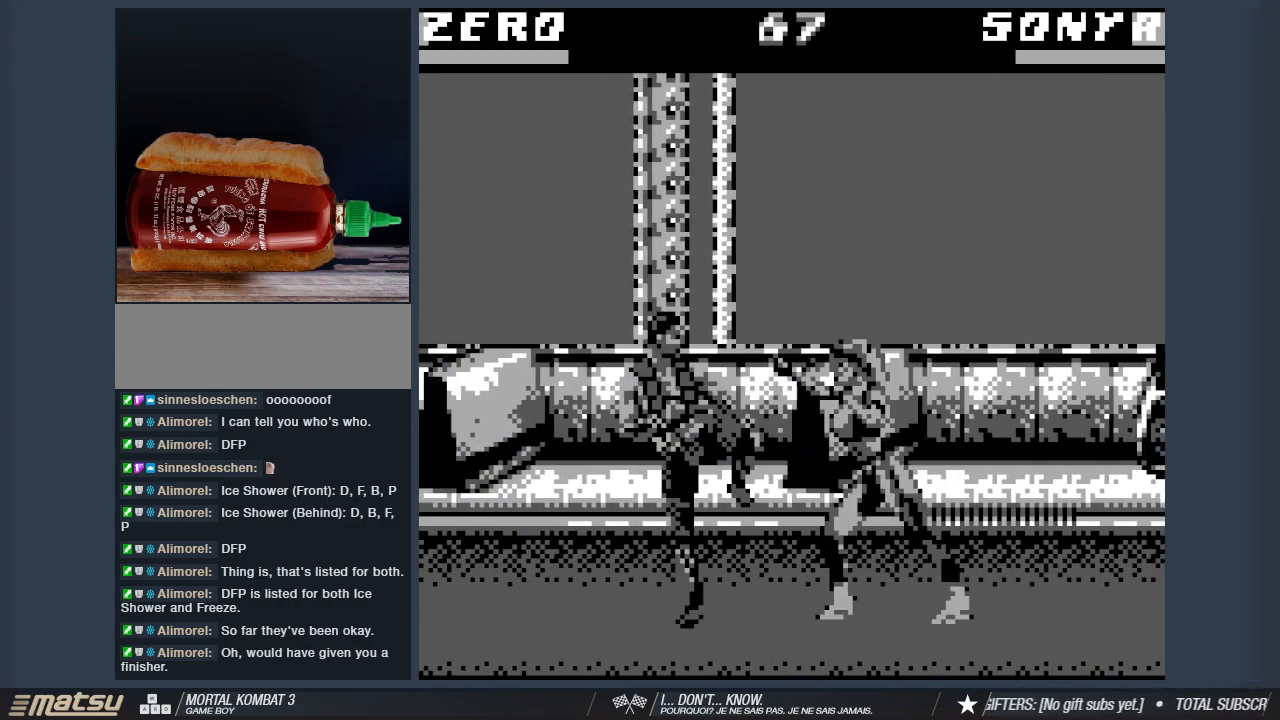
{"keys": [], "events": [[100, "2", "up"], [100, "a", "up"]]}
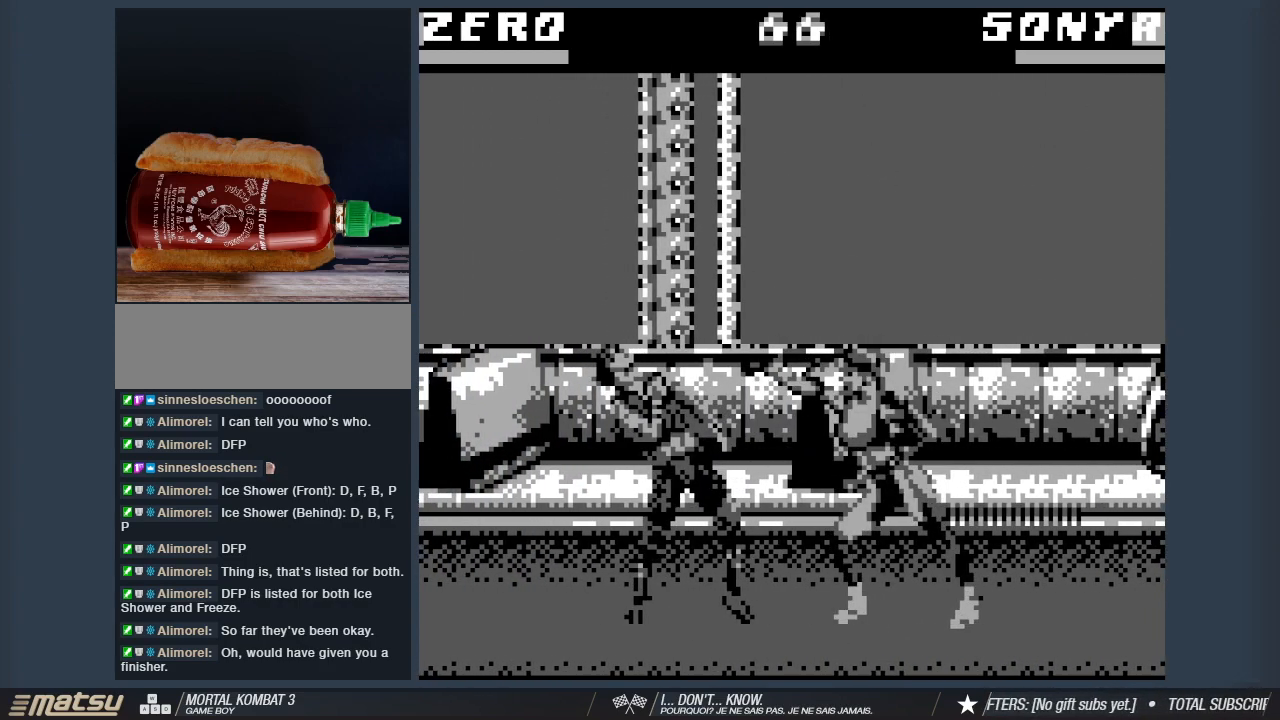
{"keys": ["2", "a", "w"], "events": [[17, "a", "down"], [100, "w", "down"], [483, "2", "down"]]}
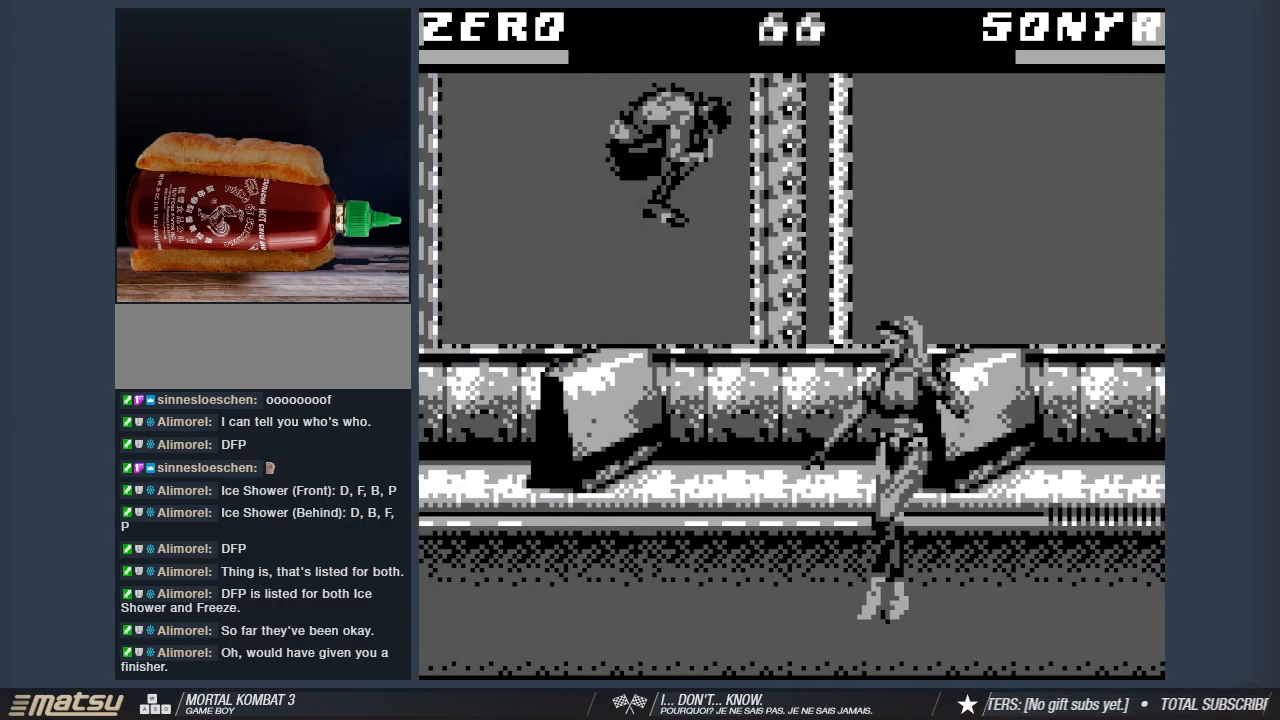
{"keys": ["d", "s"], "events": [[83, "2", "up"], [167, "2", "down"], [267, "a", "up"], [267, "w", "up"], [317, "2", "up"], [450, "s", "down"], [500, "d", "down"]]}
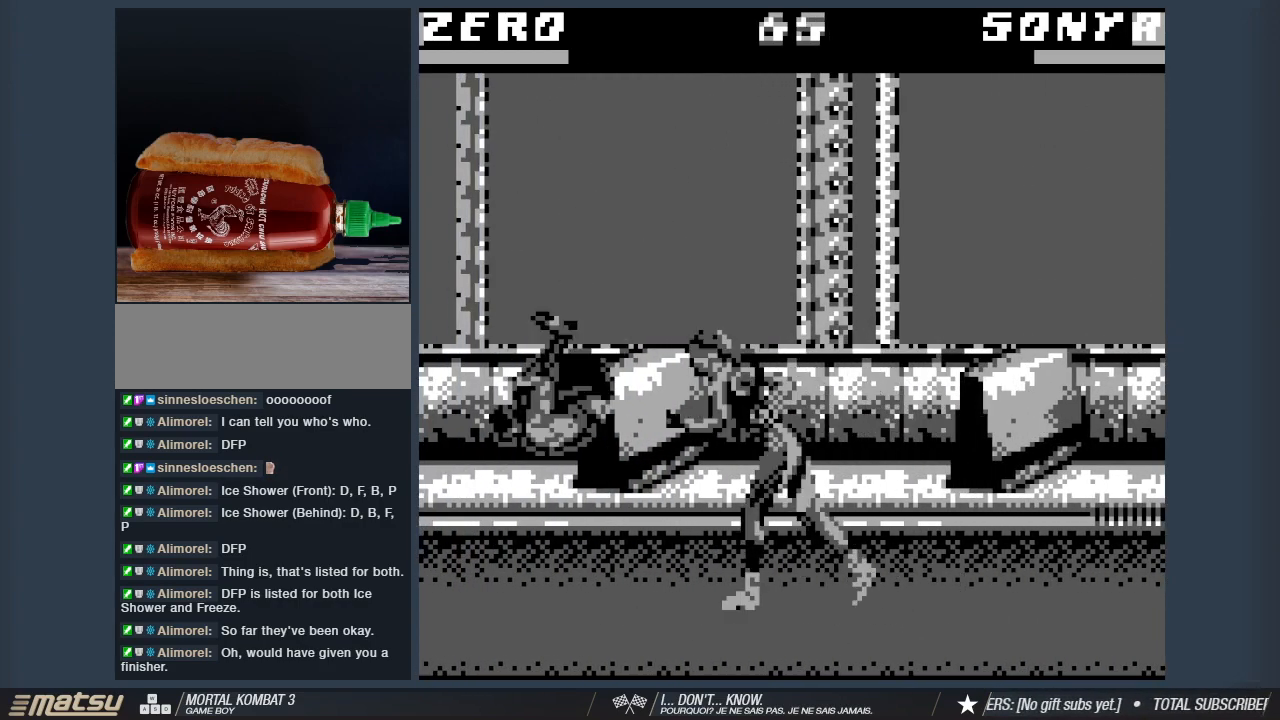
{"keys": ["1", "d", "s"], "events": [[50, "s", "up"], [100, "1", "down"], [133, "1", "up"], [133, "d", "up"], [183, "s", "down"], [233, "1", "down"], [233, "d", "down"], [283, "s", "up"], [333, "1", "up"], [367, "s", "down"], [417, "1", "down"], [417, "d", "up"], [467, "d", "down"]]}
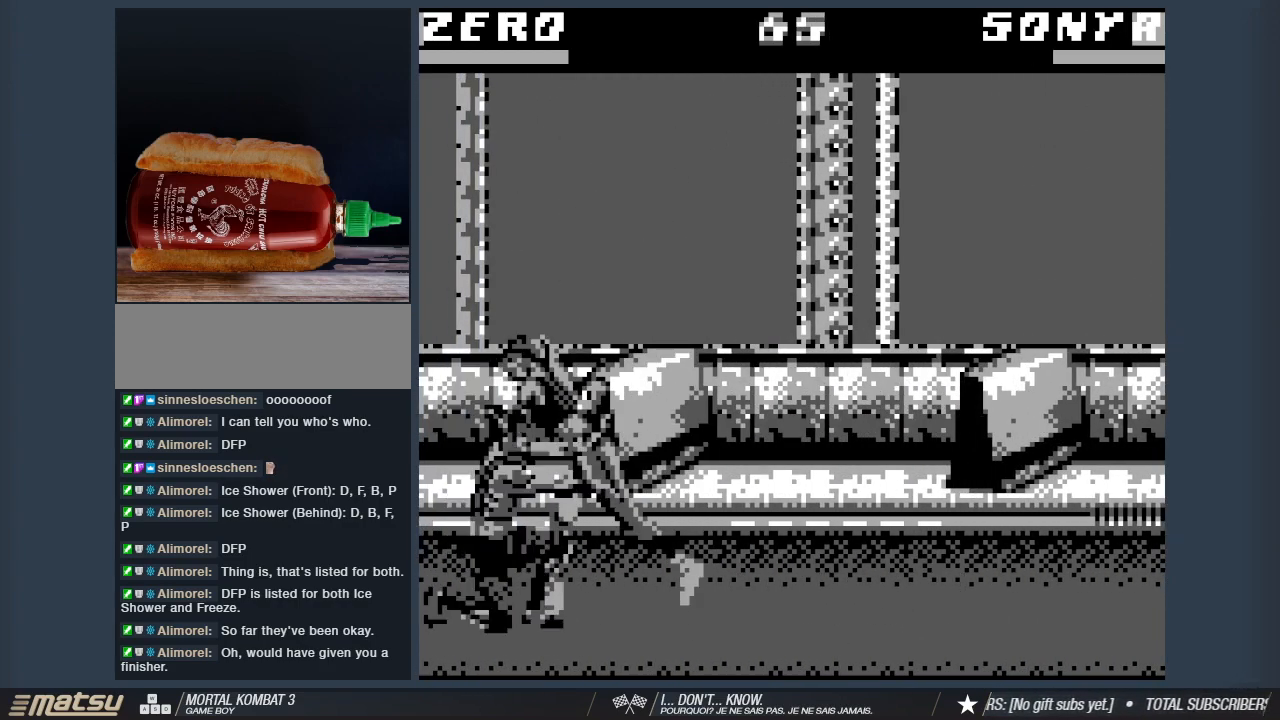
{"keys": ["s"], "events": [[17, "s", "up"], [67, "1", "up"], [67, "s", "down"], [117, "1", "down"], [117, "d", "up"], [250, "1", "up"], [333, "1", "down"], [483, "1", "up"]]}
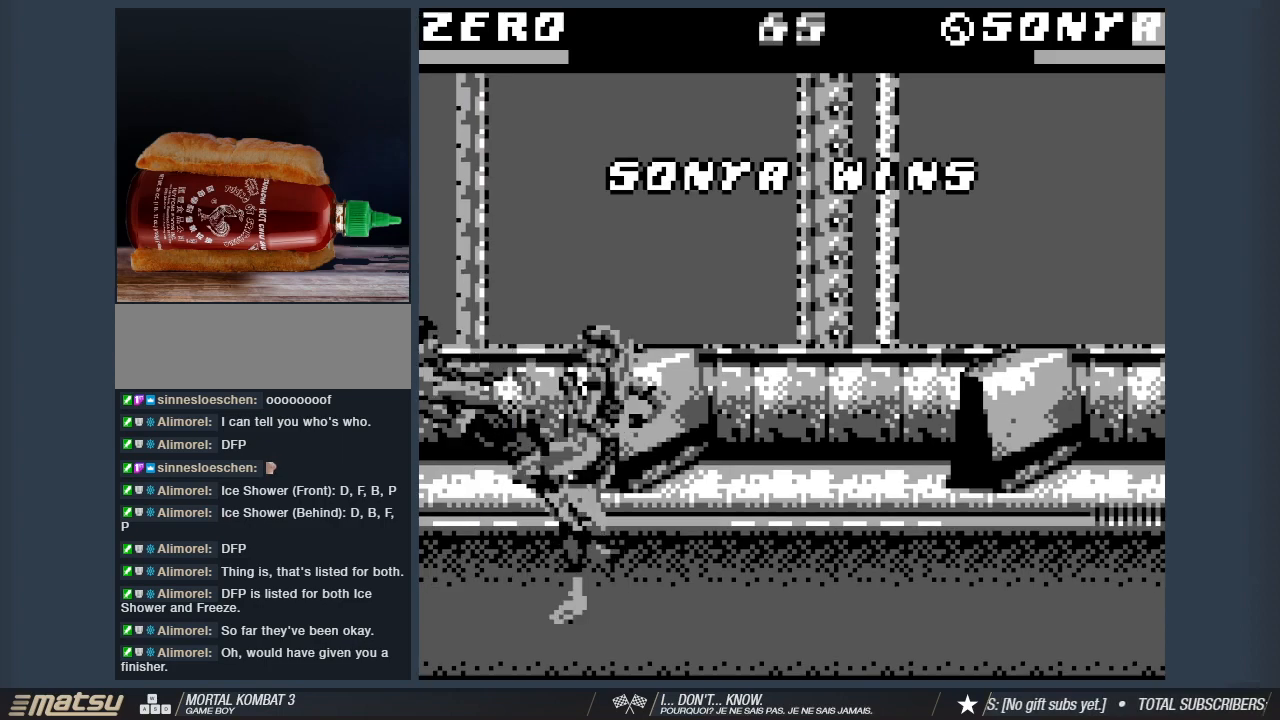
{"keys": [], "events": [[33, "1", "down"], [167, "1", "up"], [317, "s", "up"]]}
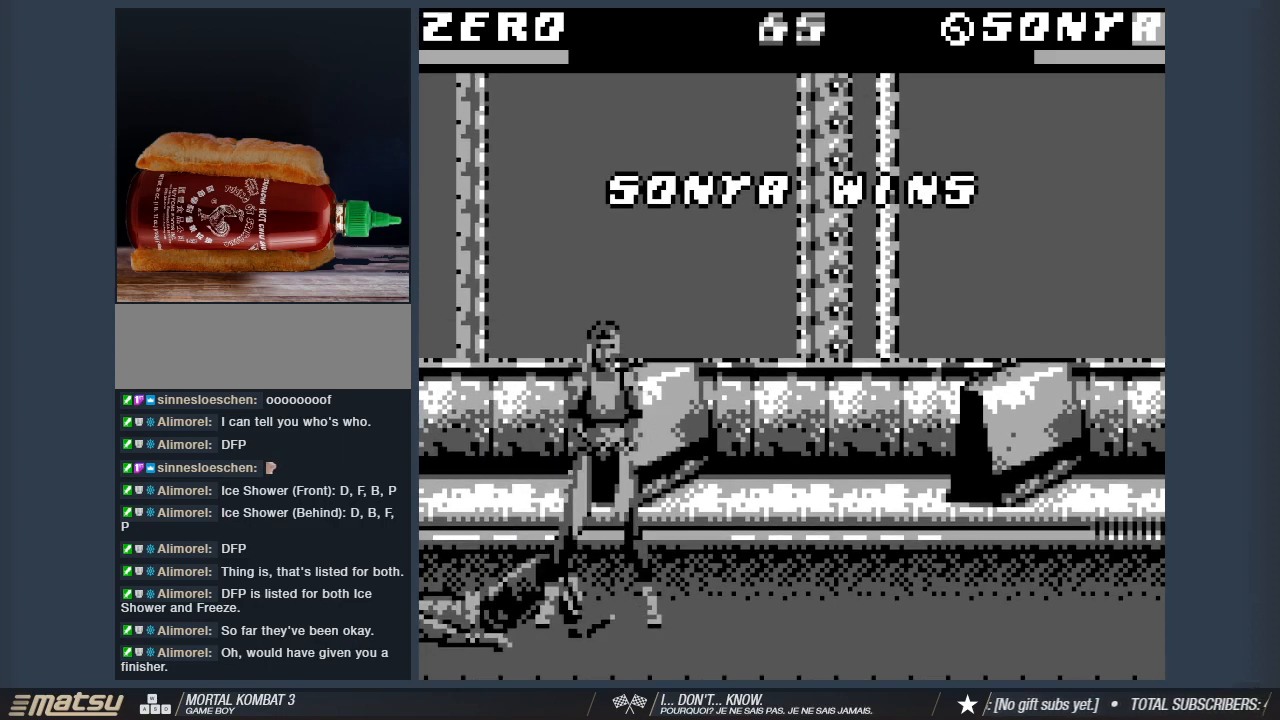
{"keys": [], "events": []}
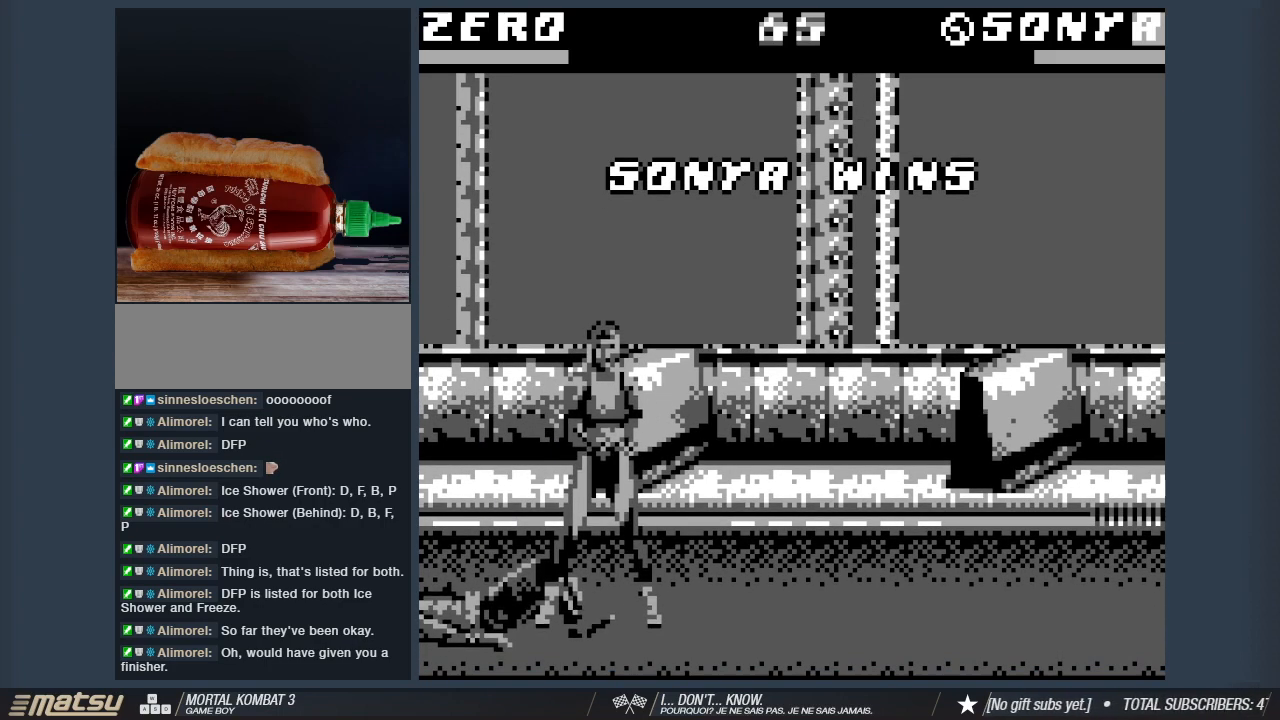
{"keys": [], "events": []}
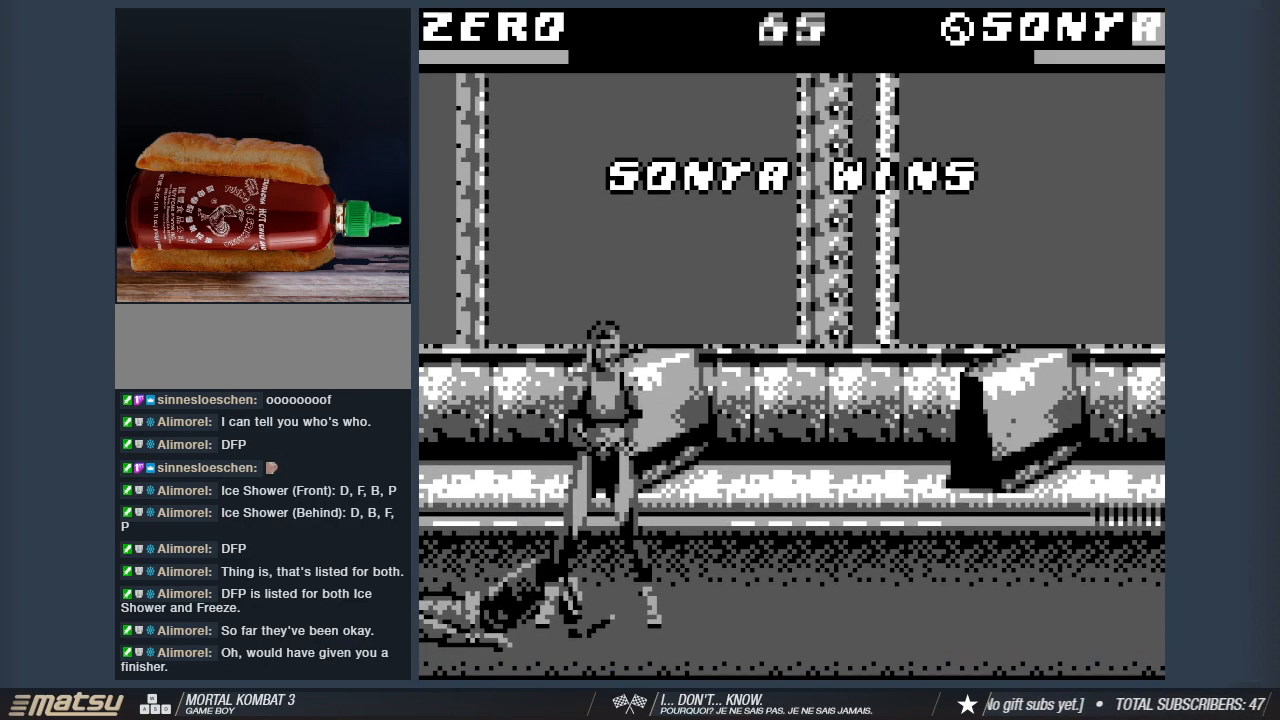
{"keys": [], "events": []}
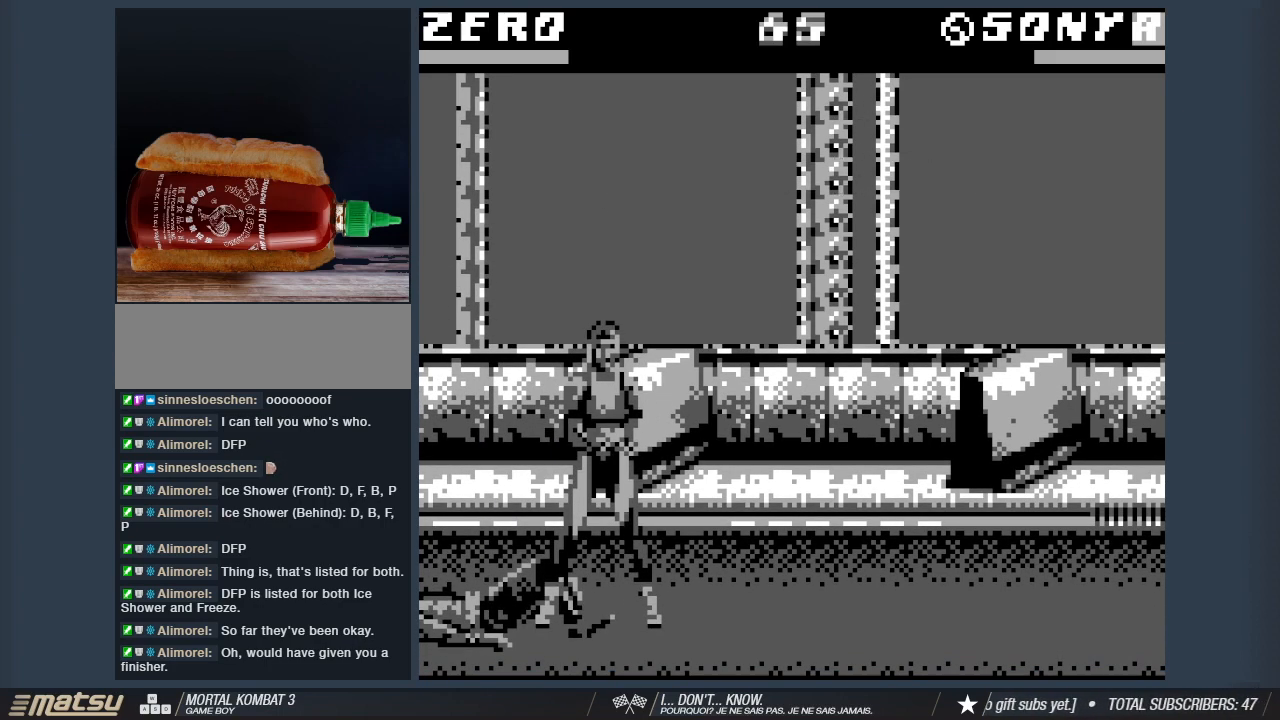
{"keys": [], "events": []}
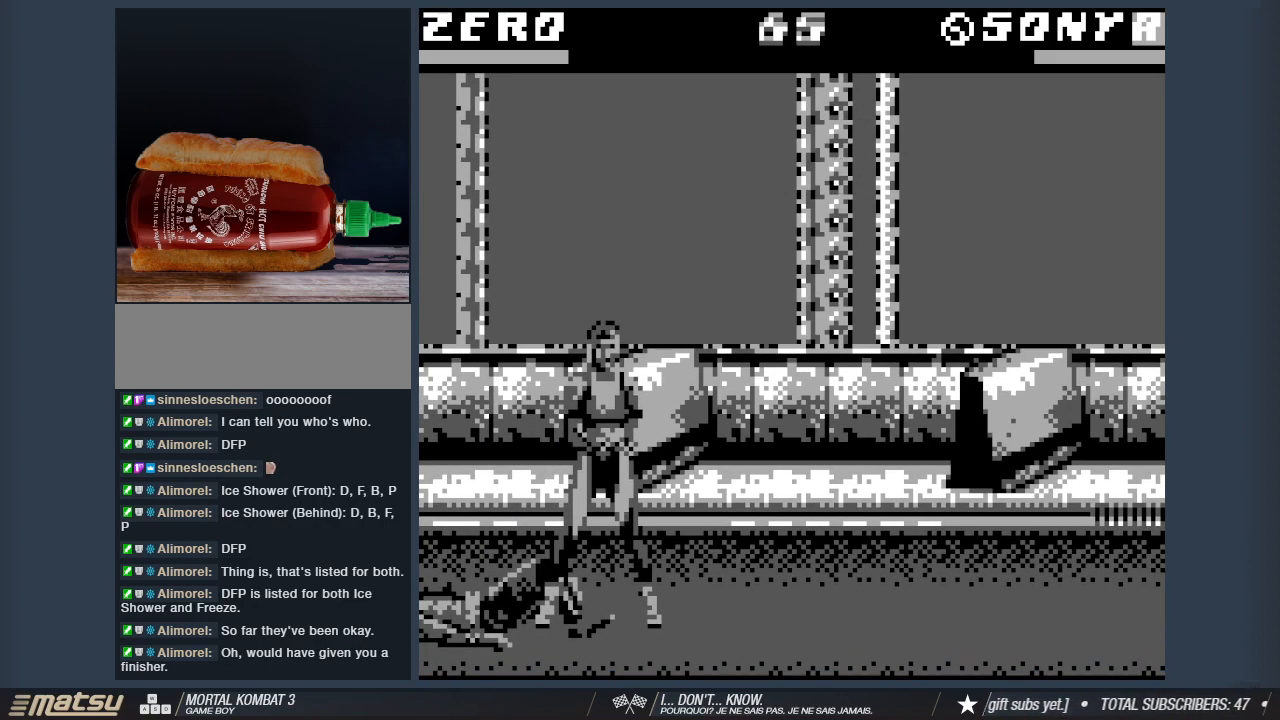
{"keys": [], "events": []}
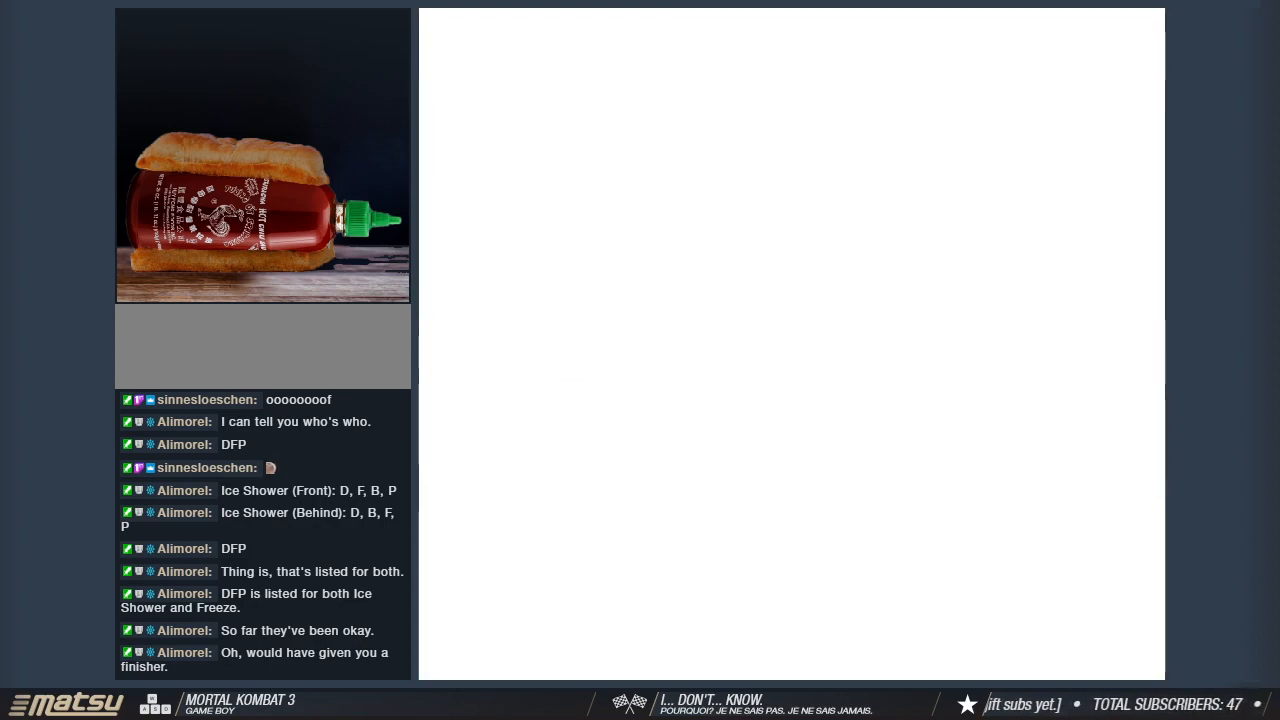
{"keys": [], "events": []}
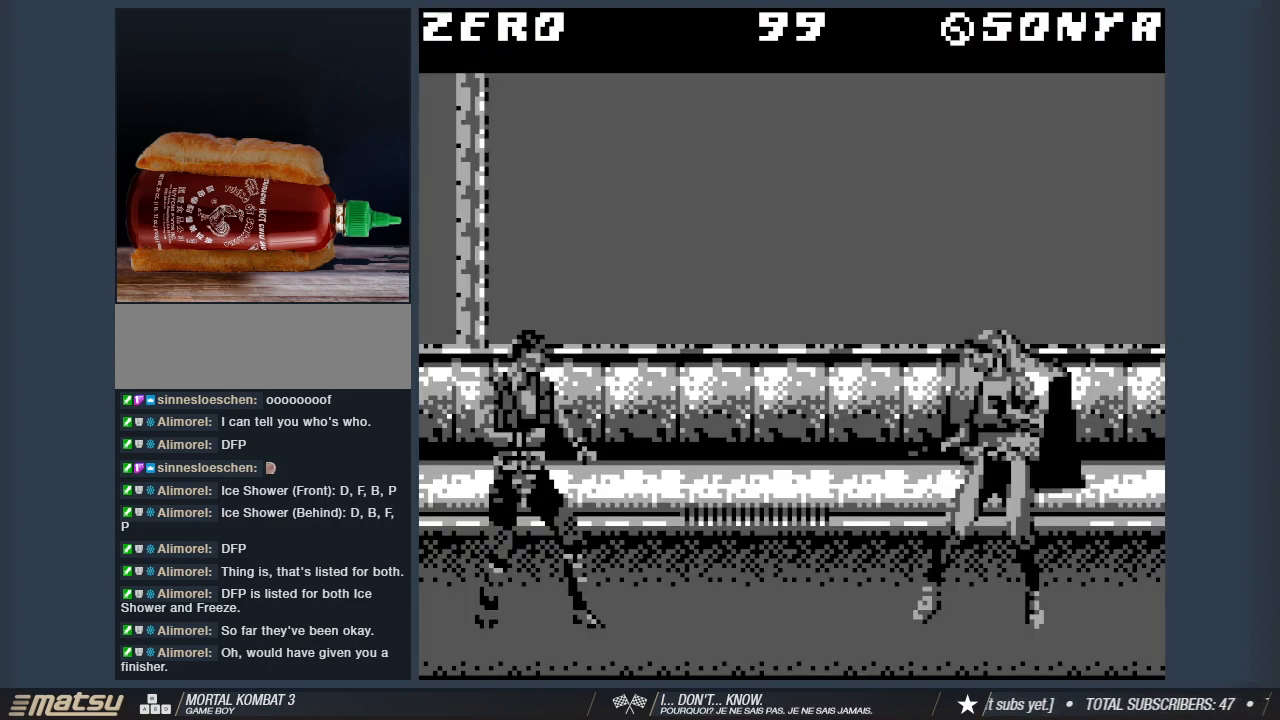
{"keys": [], "events": []}
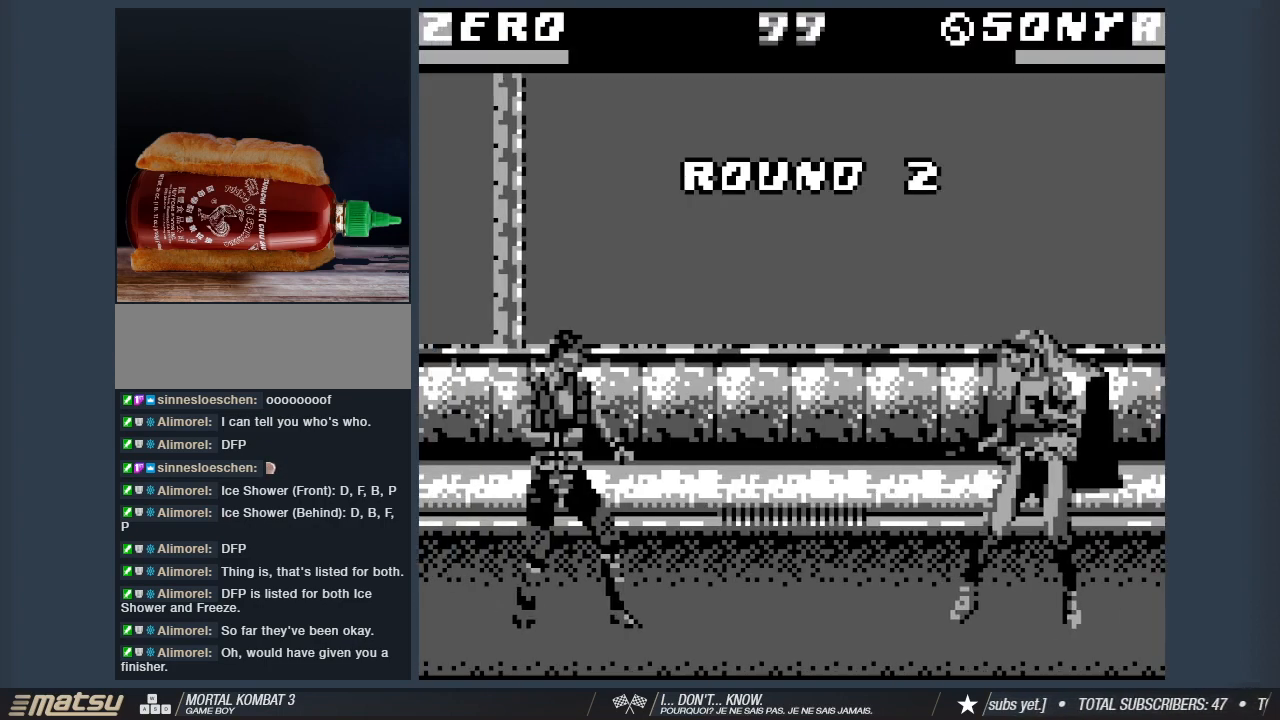
{"keys": [], "events": []}
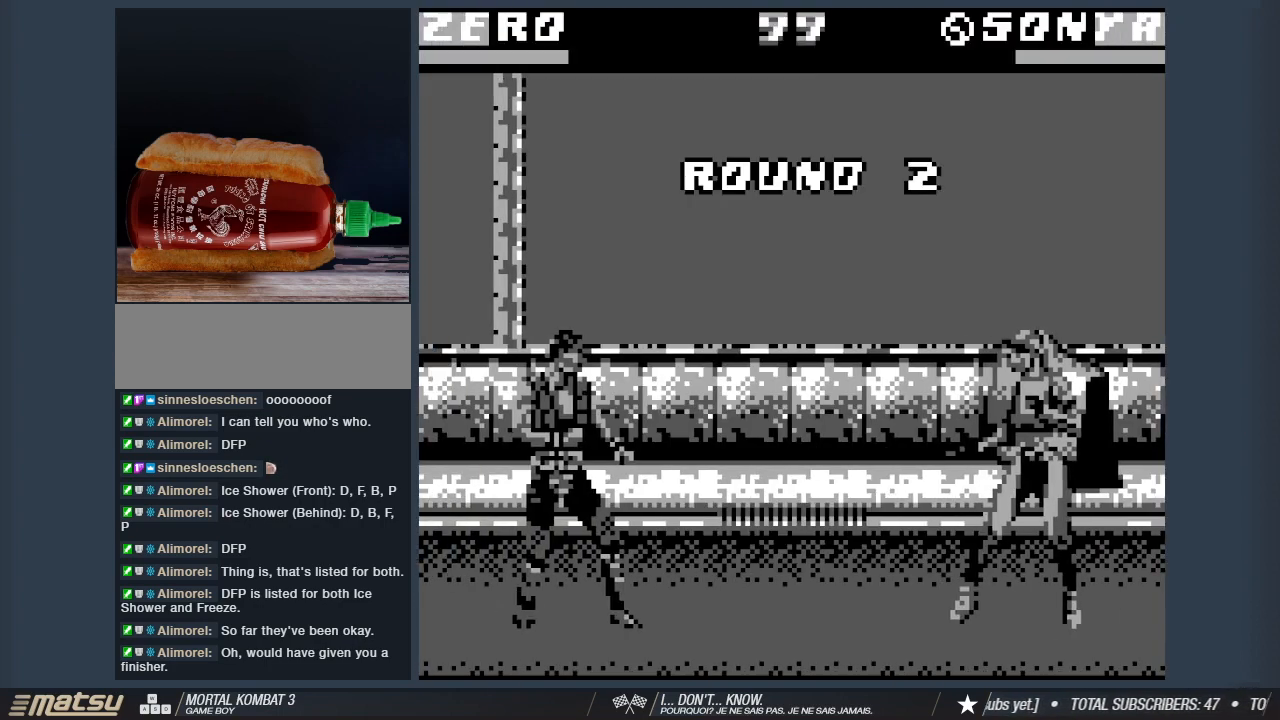
{"keys": [], "events": []}
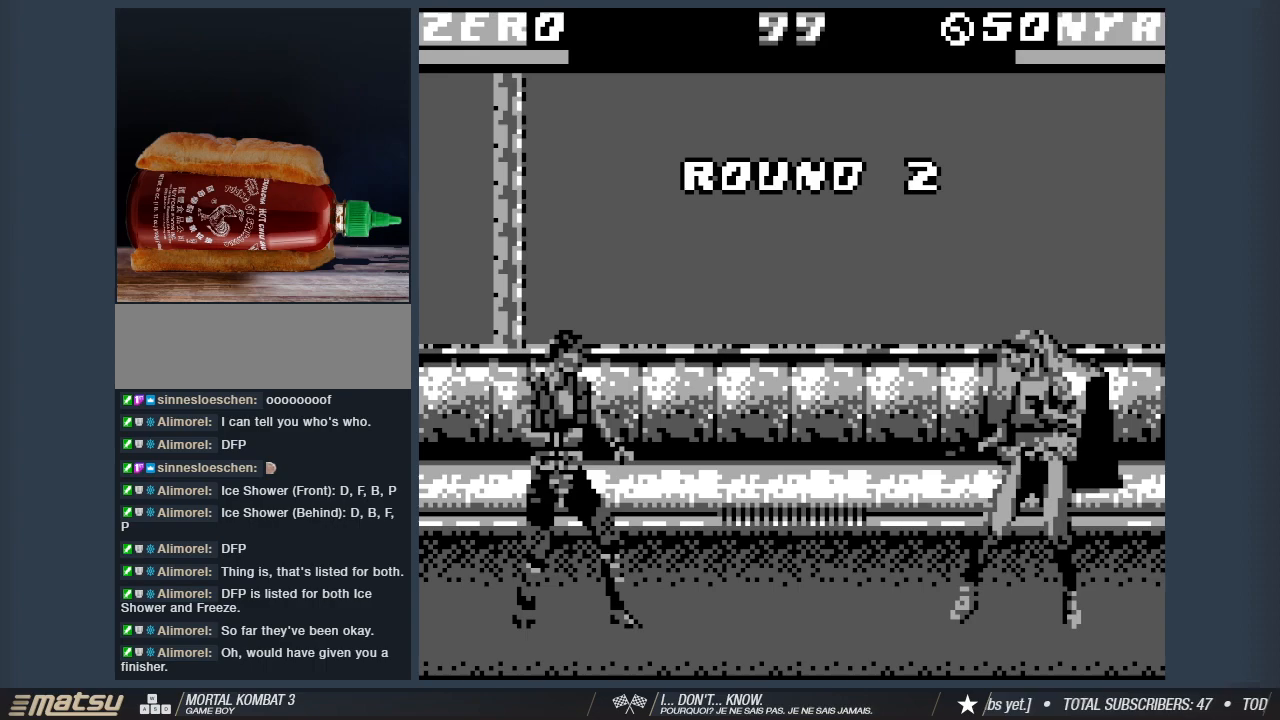
{"keys": ["s"], "events": [[333, "s", "down"]]}
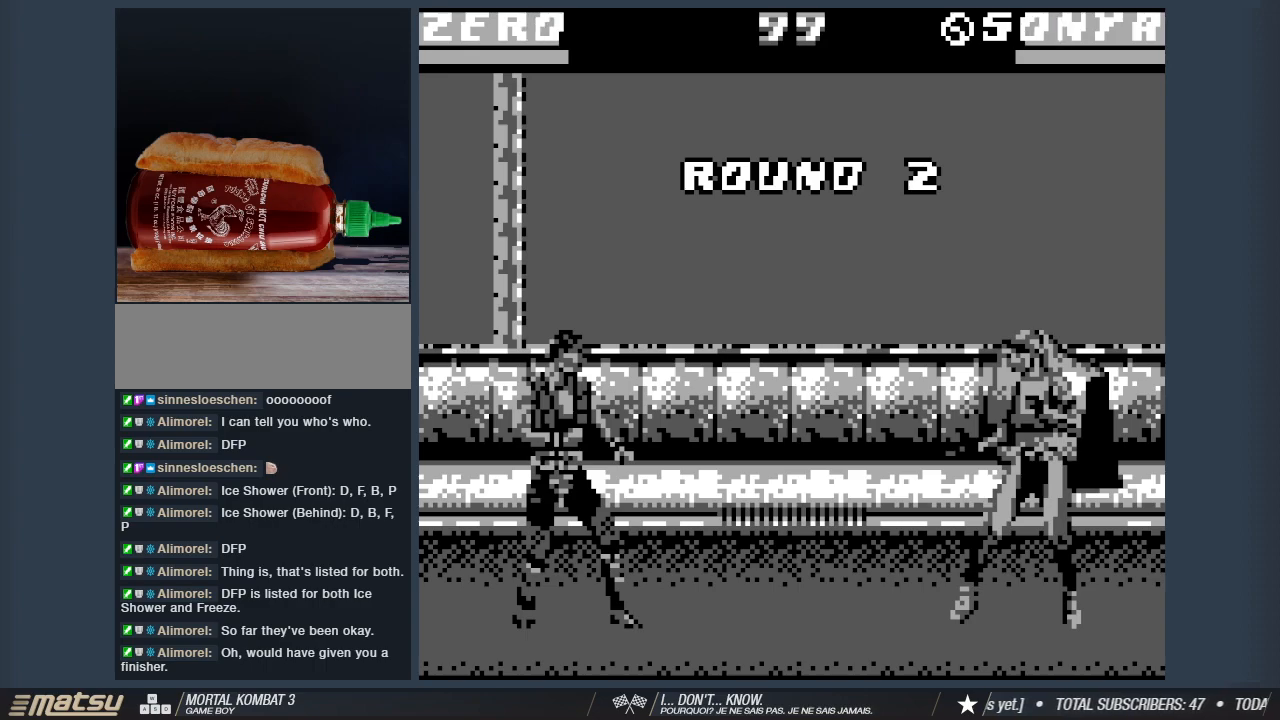
{"keys": ["s"], "events": []}
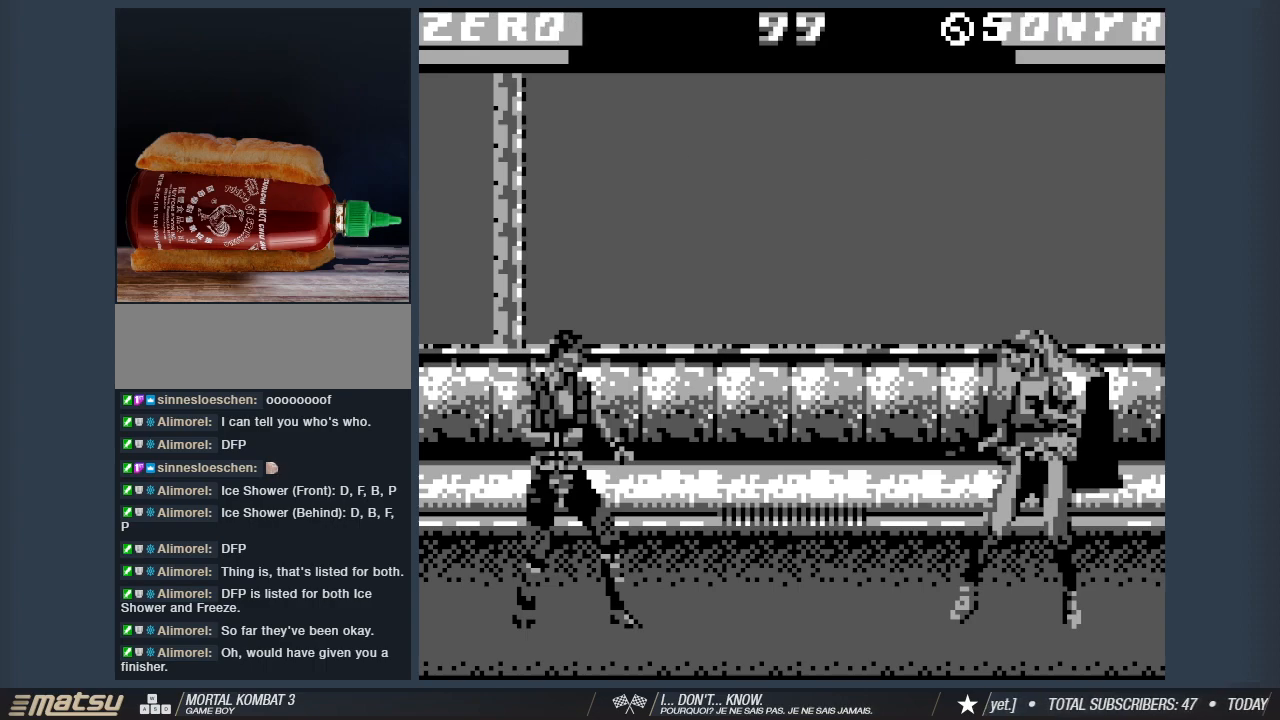
{"keys": ["s"], "events": []}
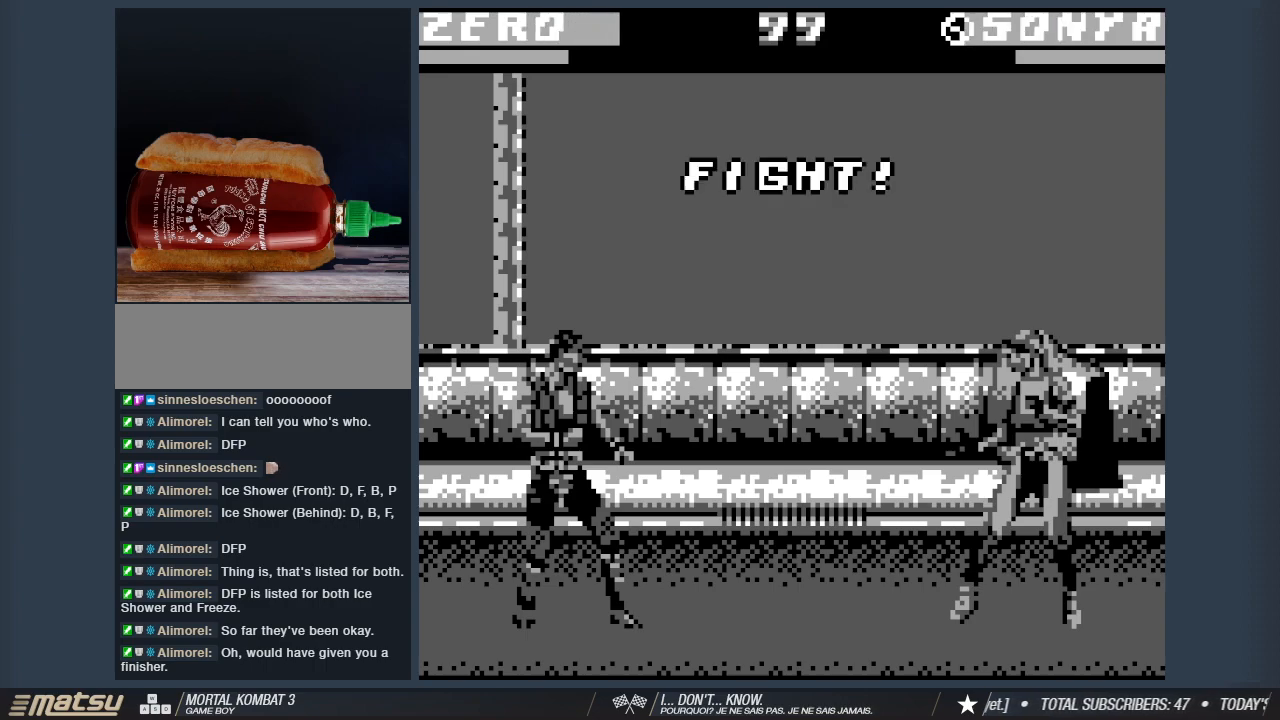
{"keys": ["s"], "events": []}
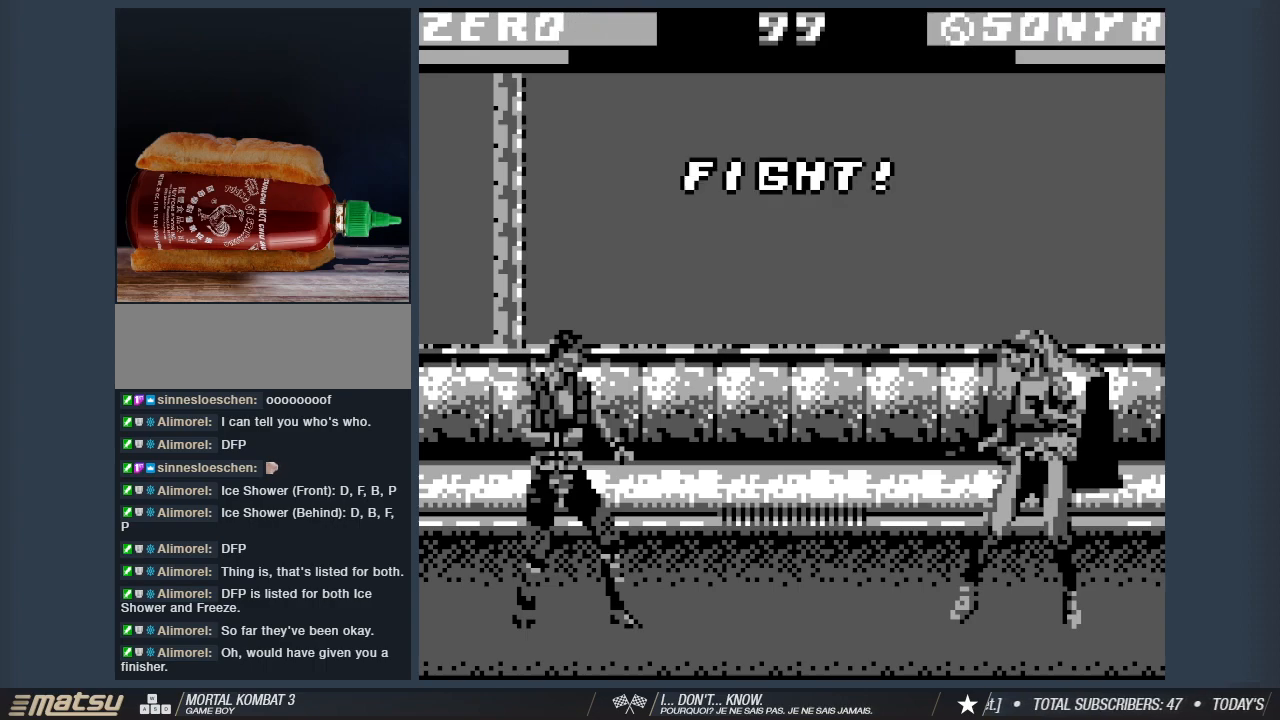
{"keys": ["s"], "events": []}
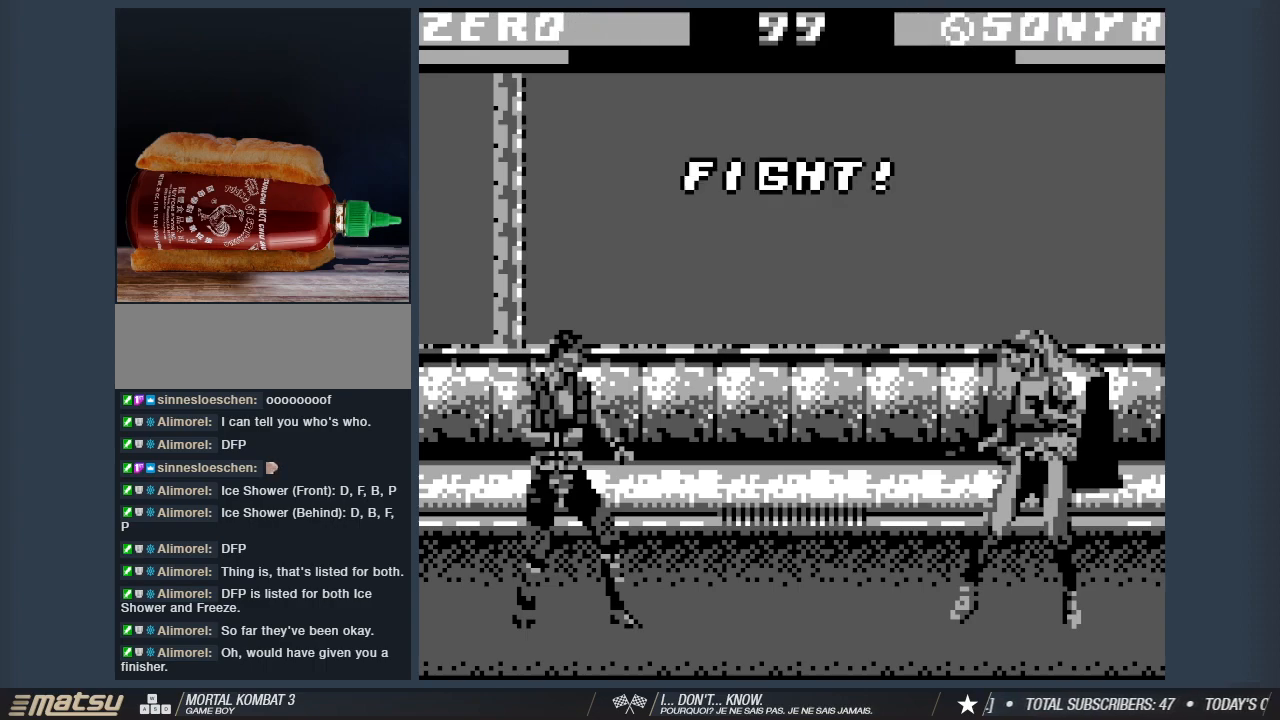
{"keys": ["s"], "events": []}
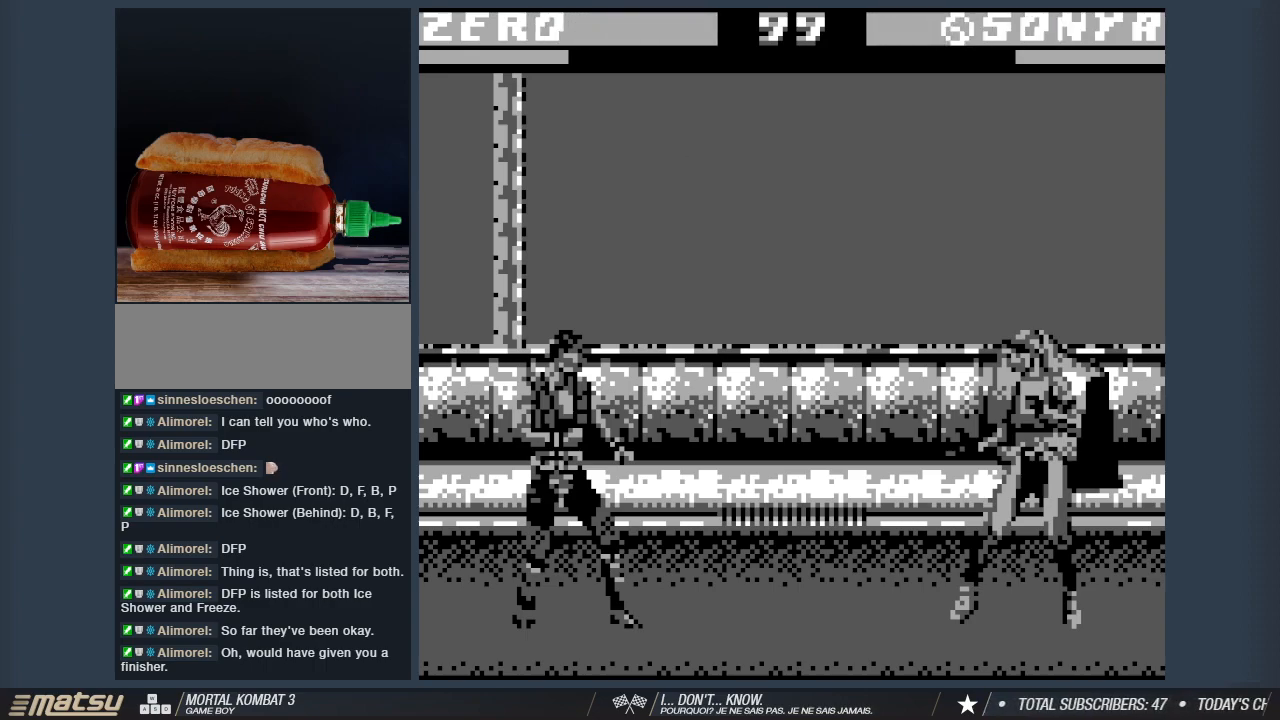
{"keys": ["s"], "events": []}
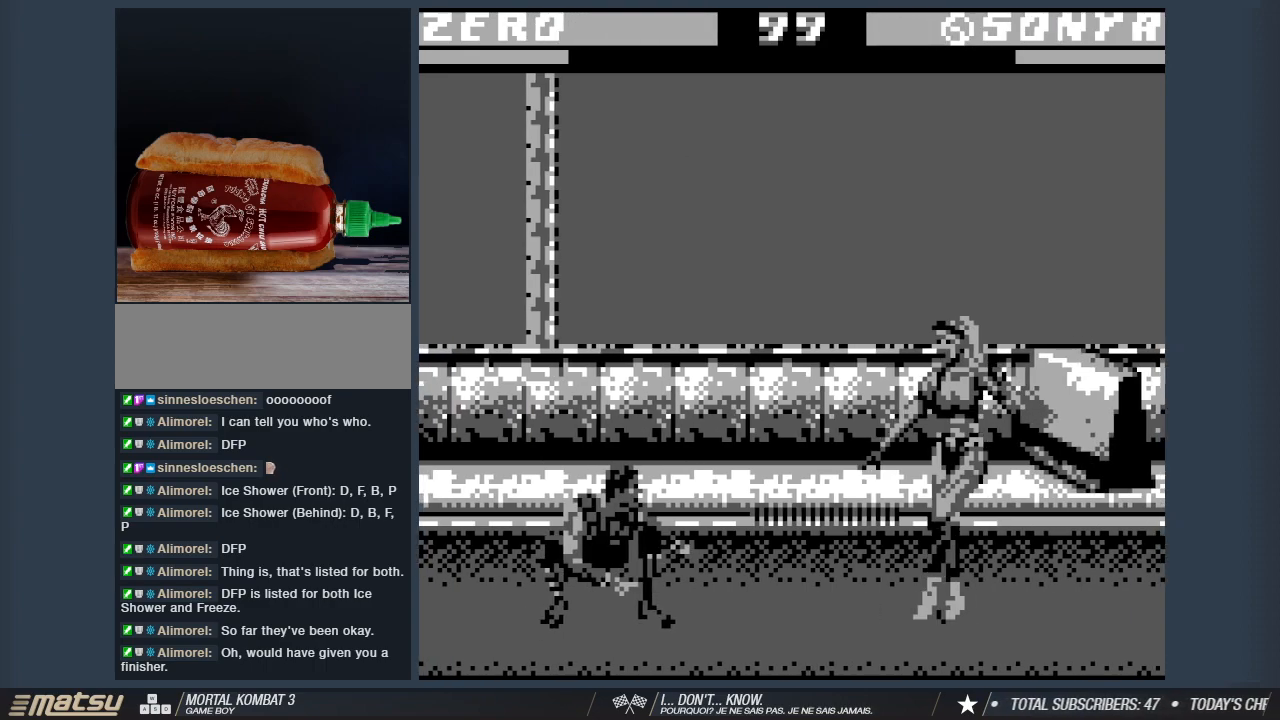
{"keys": ["s"], "events": []}
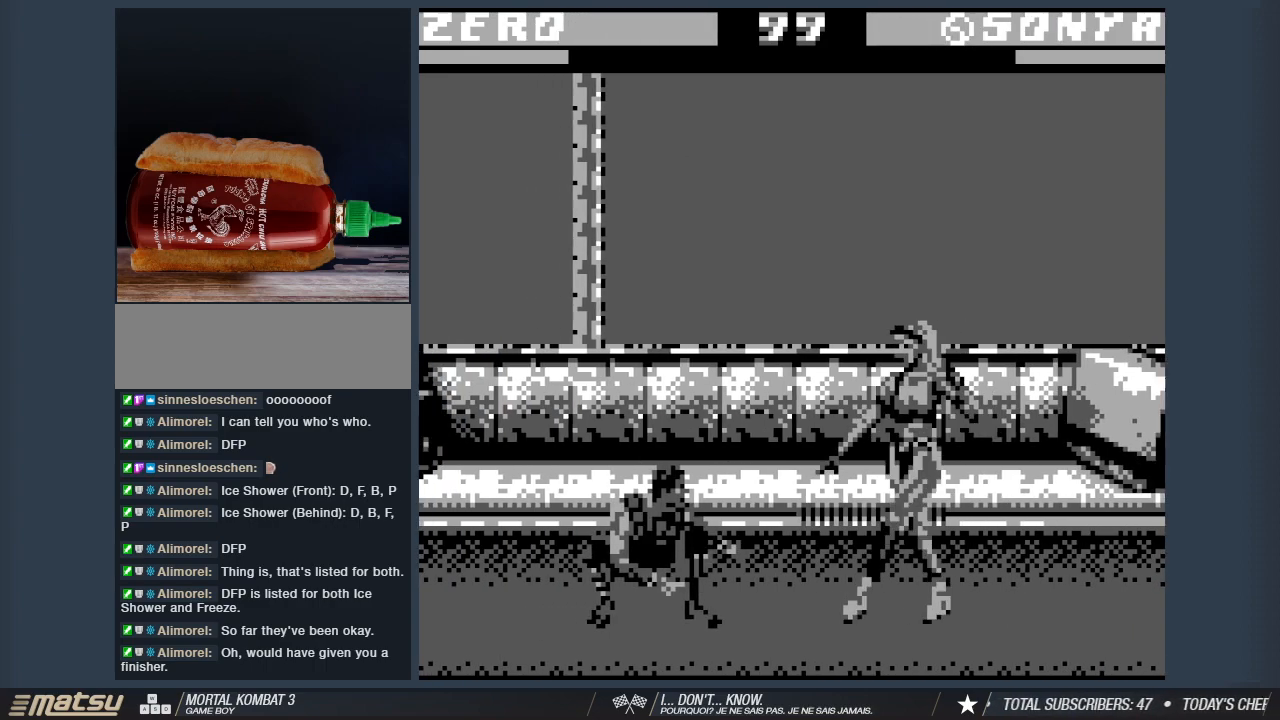
{"keys": ["1", "s"], "events": [[500, "1", "down"]]}
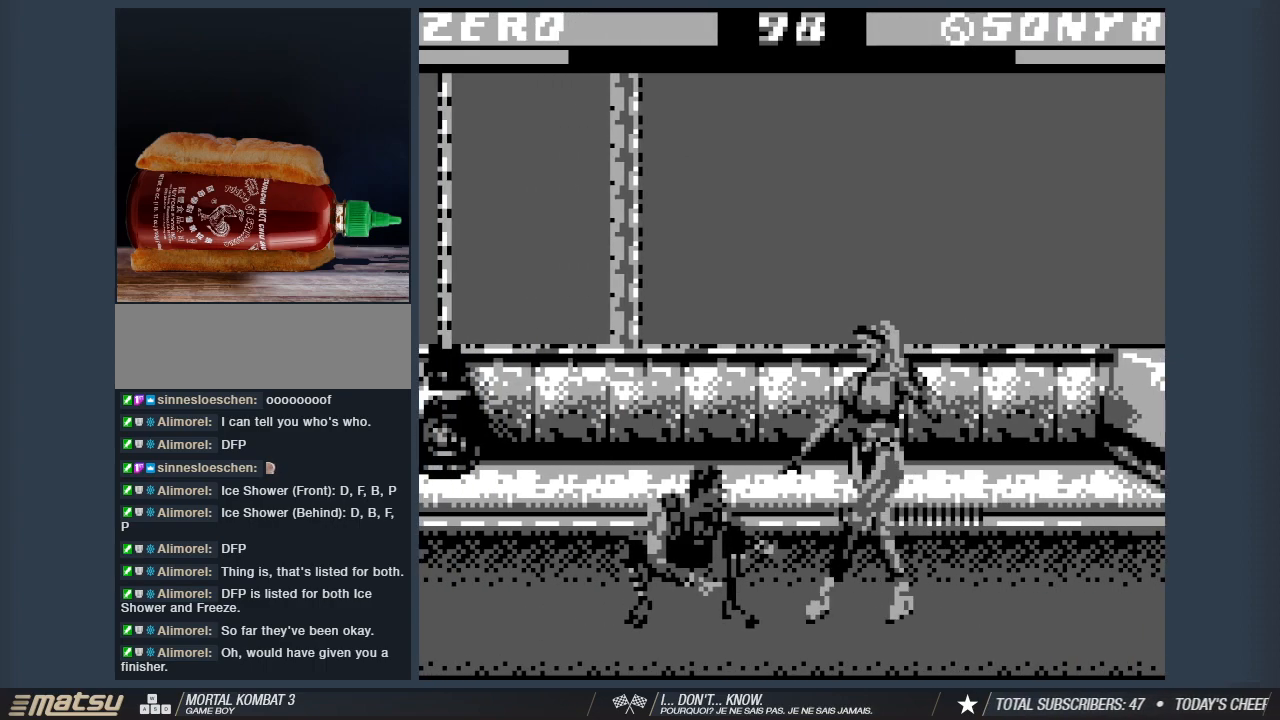
{"keys": ["1", "s"], "events": []}